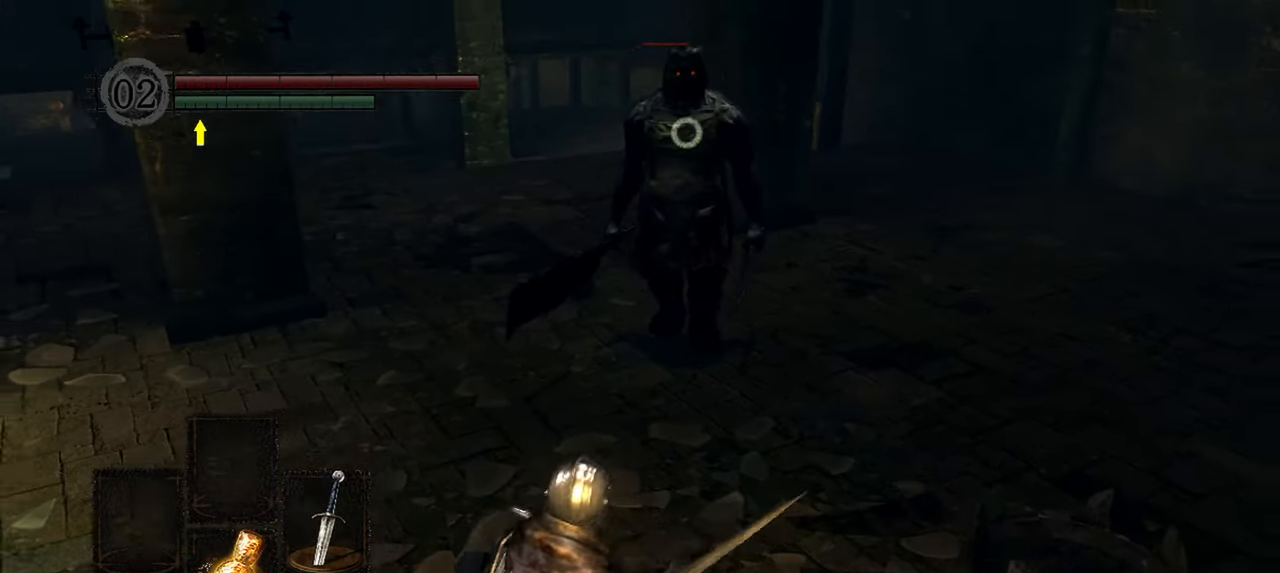
Gameplay with a controller (Xbox layout); each line is a JSON object with the inputs held at the frame after it (dt_ms = milliseconds from this image to that frame). "events" lists button and stick changes between this image and that frame as [ms after this image, input, new state], when the widget could be followed in between. Not read: L3.
{"dt_ms": 500, "buttons": [], "left_stick": "center", "right_stick": "center", "events": [[400, "left_stick", "up"], [500, "left_stick", "center"]]}
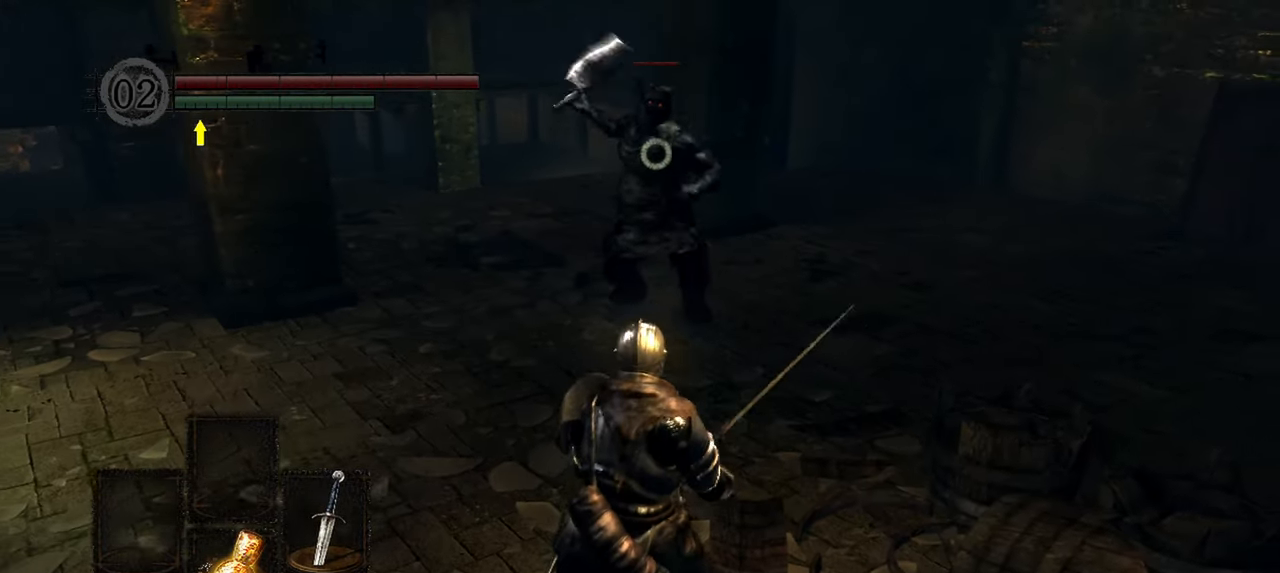
{"dt_ms": 500, "buttons": [], "left_stick": "down-left", "right_stick": "center", "events": [[117, "left_stick", "down-left"]]}
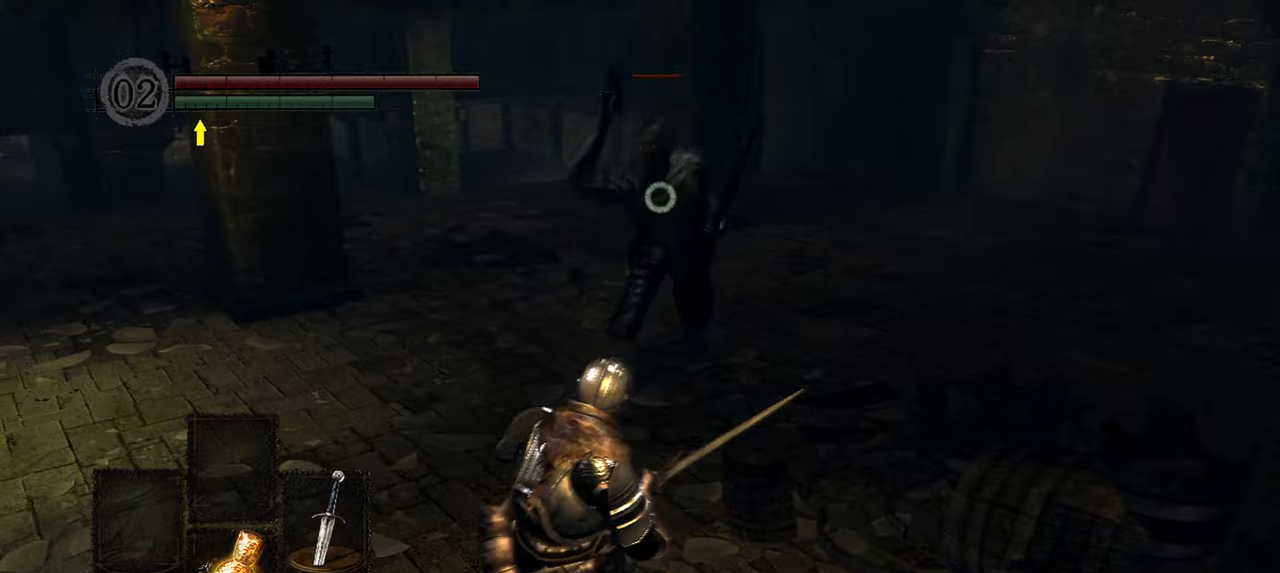
{"dt_ms": 500, "buttons": [], "left_stick": "up-left", "right_stick": "center", "events": [[100, "left_stick", "up-left"], [150, "L1", "down"], [433, "L1", "up"]]}
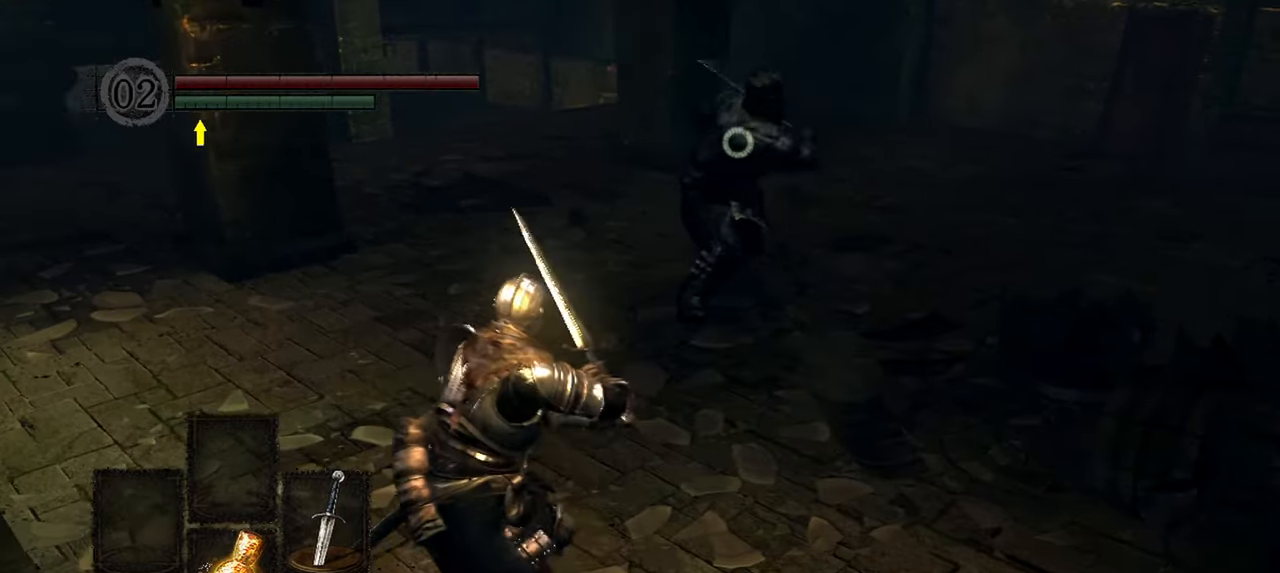
{"dt_ms": 500, "buttons": ["L1"], "left_stick": "up", "right_stick": "center", "events": [[133, "left_stick", "up"], [367, "L1", "down"]]}
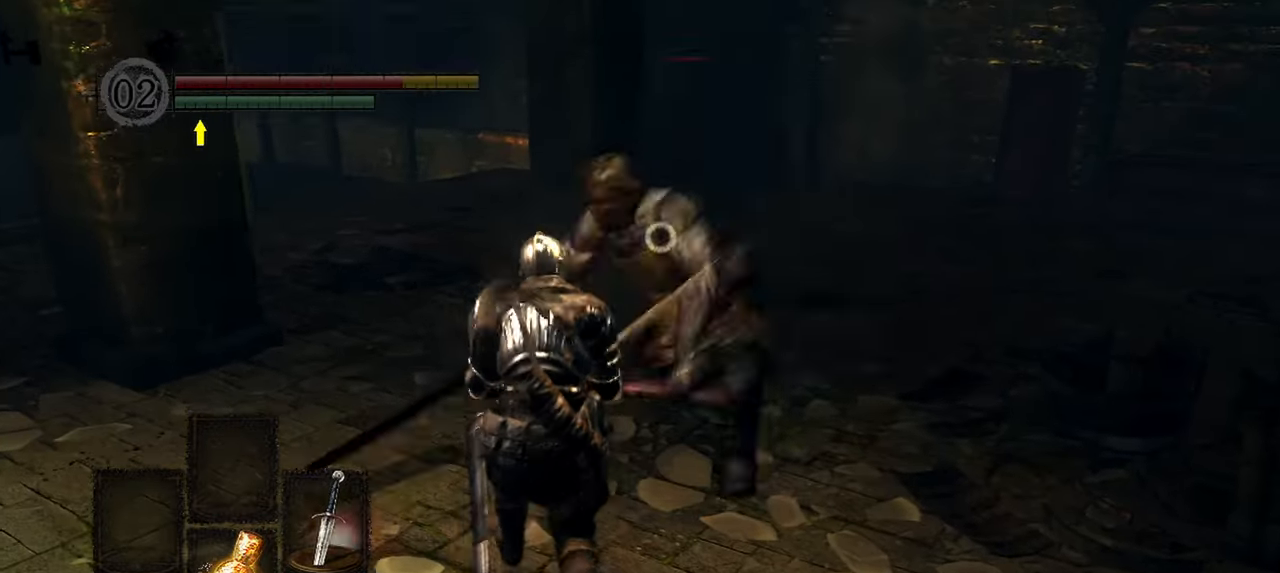
{"dt_ms": 500, "buttons": [], "left_stick": "up", "right_stick": "center", "events": [[317, "R1", "down"], [333, "L1", "up"], [367, "R1", "up"]]}
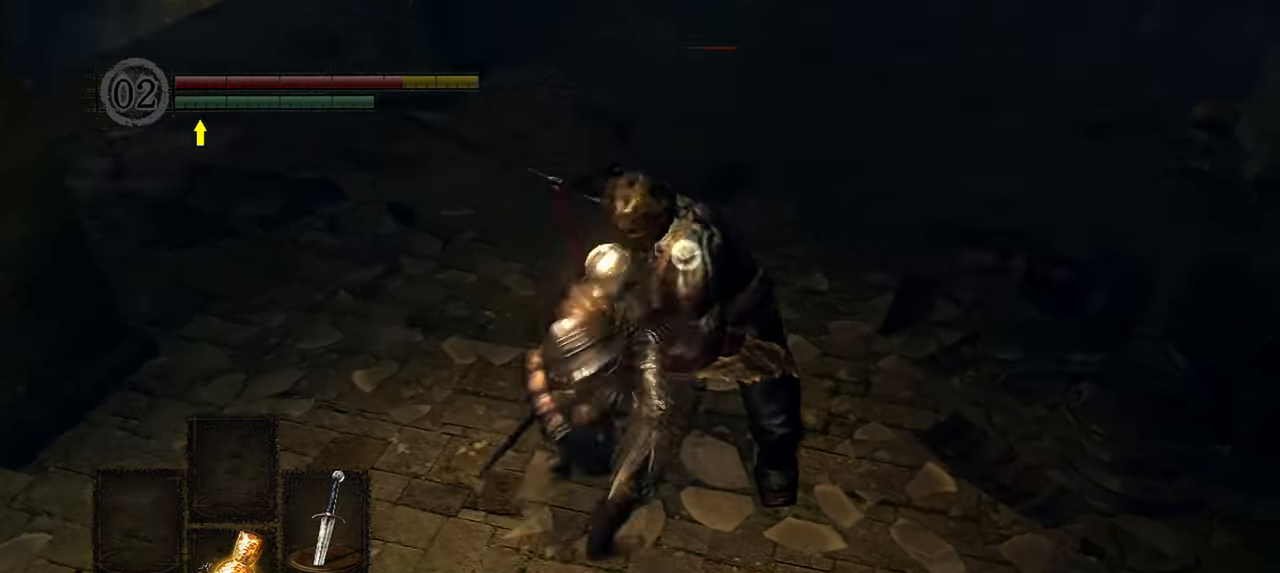
{"dt_ms": 500, "buttons": ["R1"], "left_stick": "center", "right_stick": "center", "events": [[100, "left_stick", "center"], [433, "R1", "down"]]}
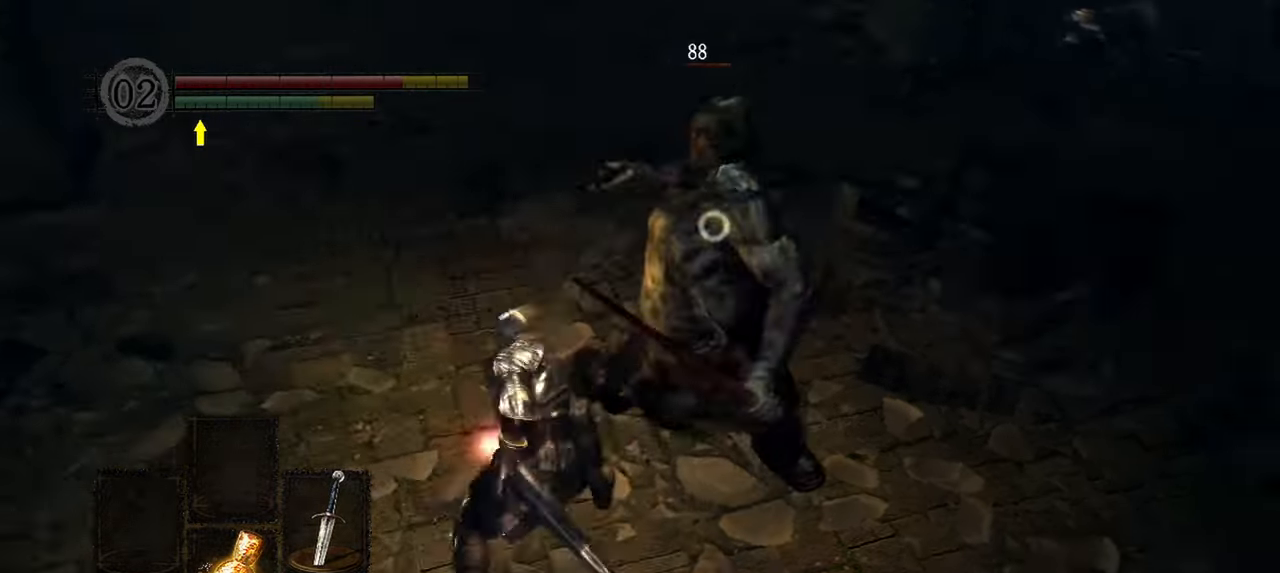
{"dt_ms": 1000, "buttons": [], "left_stick": "center", "right_stick": "center"}
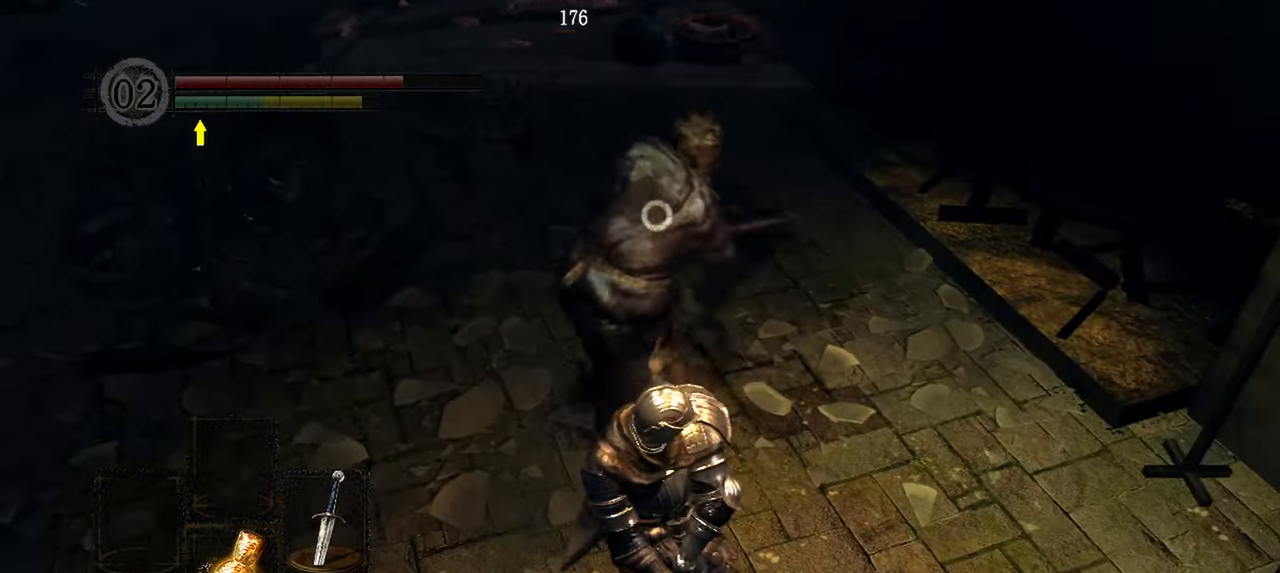
{"dt_ms": 500, "buttons": [], "left_stick": "center", "right_stick": "center", "events": []}
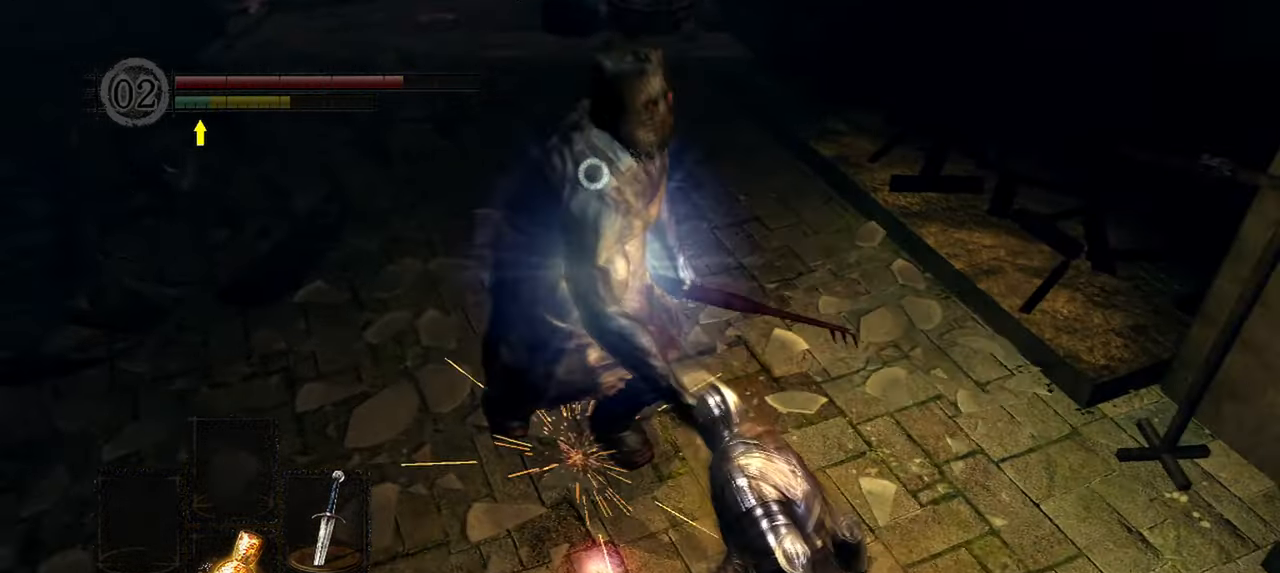
{"dt_ms": 1000, "buttons": [], "left_stick": "center", "right_stick": "center"}
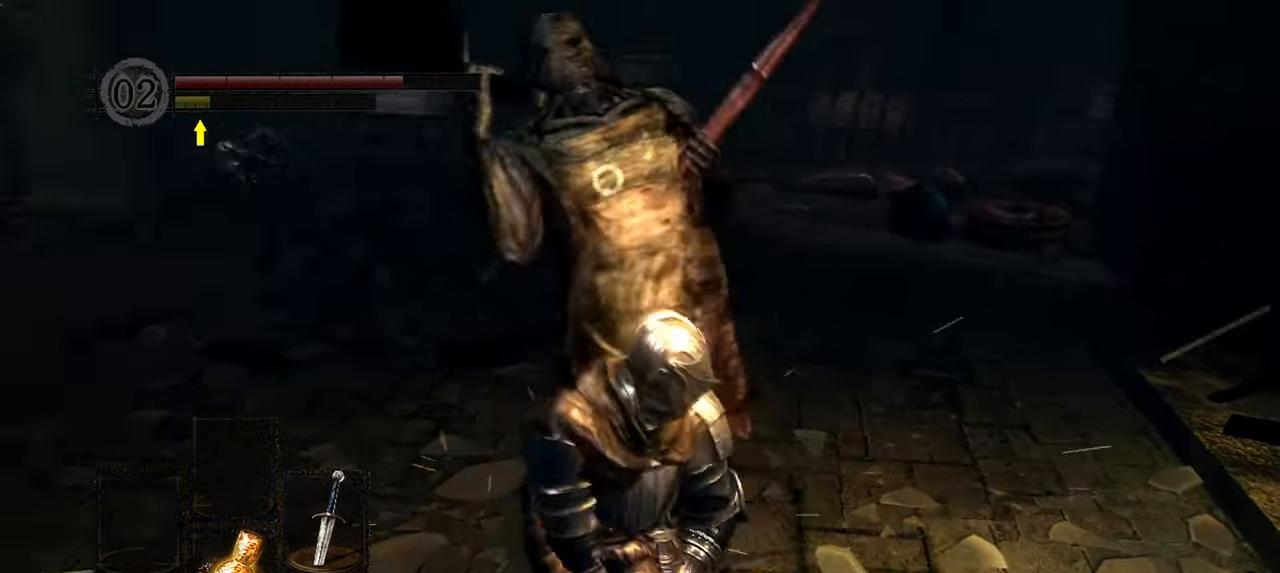
{"dt_ms": 500, "buttons": [], "left_stick": "center", "right_stick": "center", "events": [[417, "left_stick", "down"], [483, "left_stick", "center"]]}
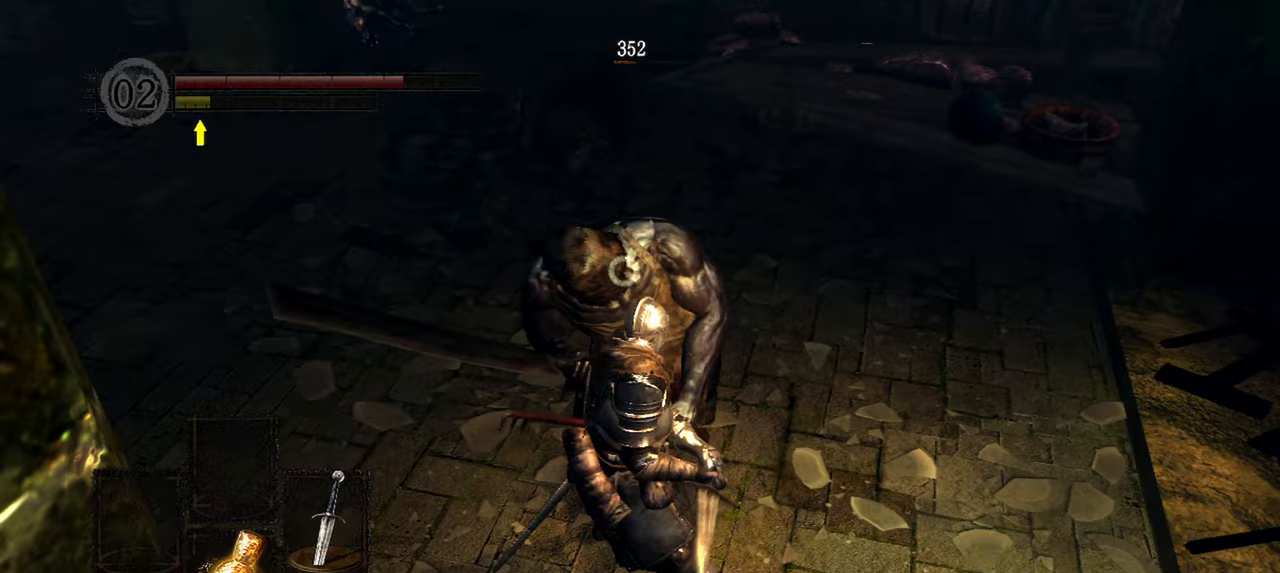
{"dt_ms": 500, "buttons": ["R3"], "left_stick": "center", "right_stick": "center"}
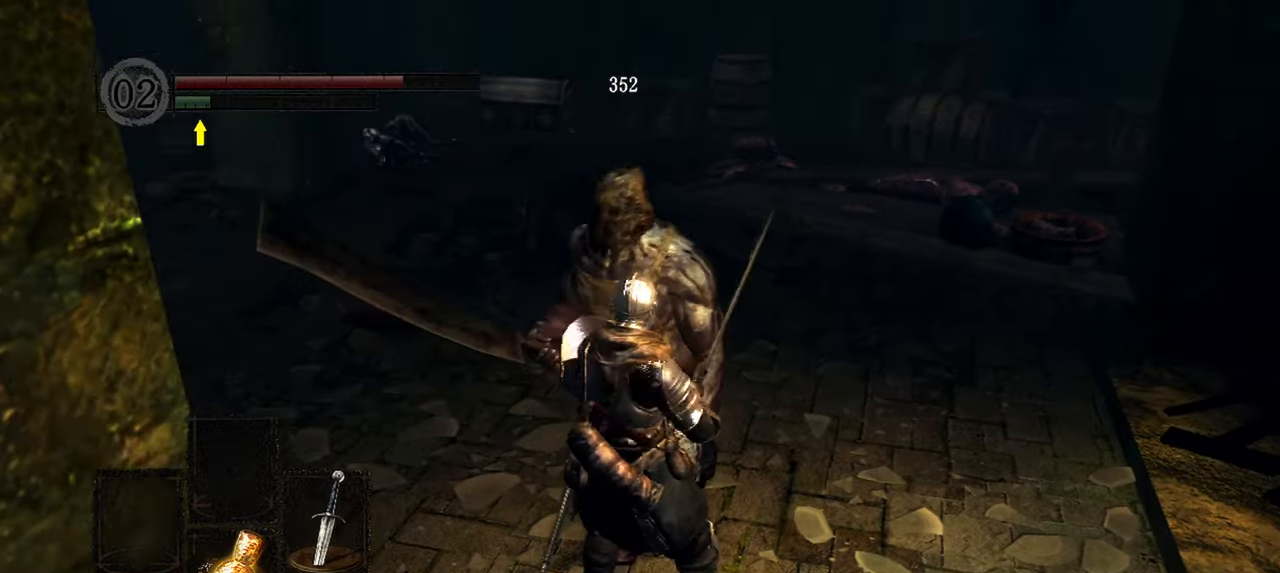
{"dt_ms": 500, "buttons": [], "left_stick": "up", "right_stick": "center"}
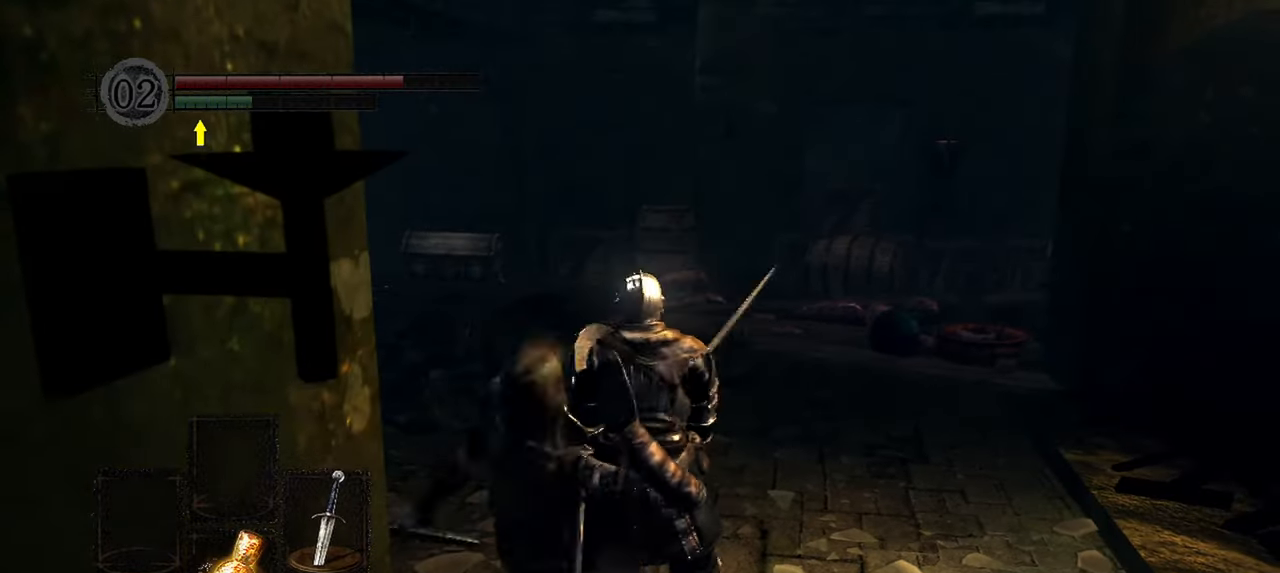
{"dt_ms": 500, "buttons": [], "left_stick": "center", "right_stick": "center"}
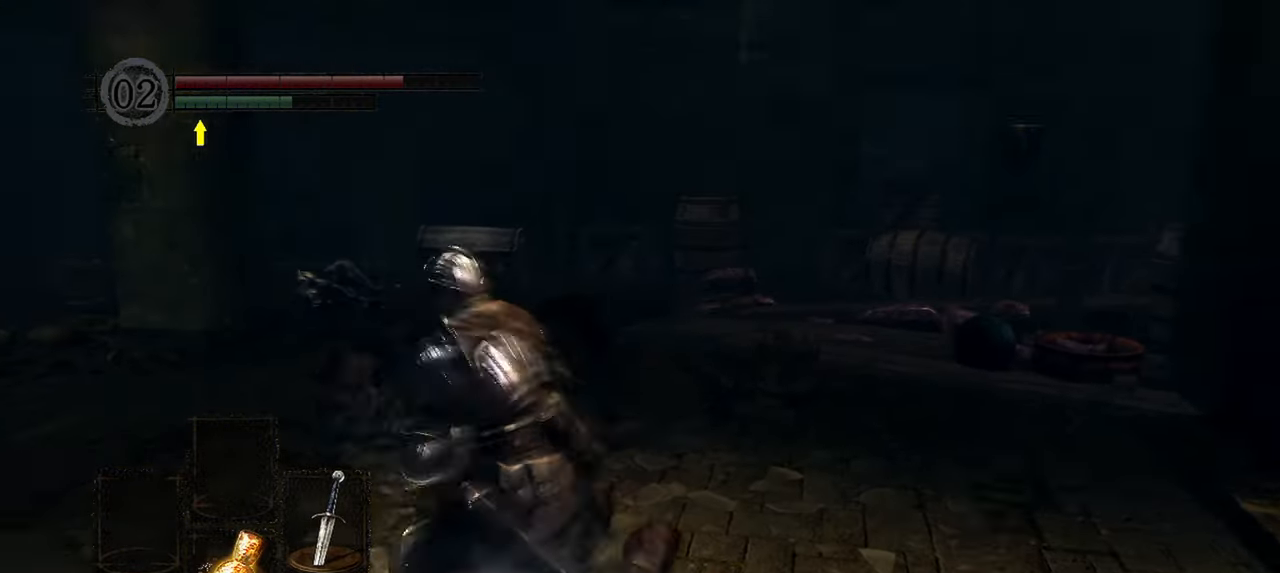
{"dt_ms": 500, "buttons": [], "left_stick": "center", "right_stick": "right", "events": [[67, "right_stick", "left"], [233, "right_stick", "center"], [500, "right_stick", "right"]]}
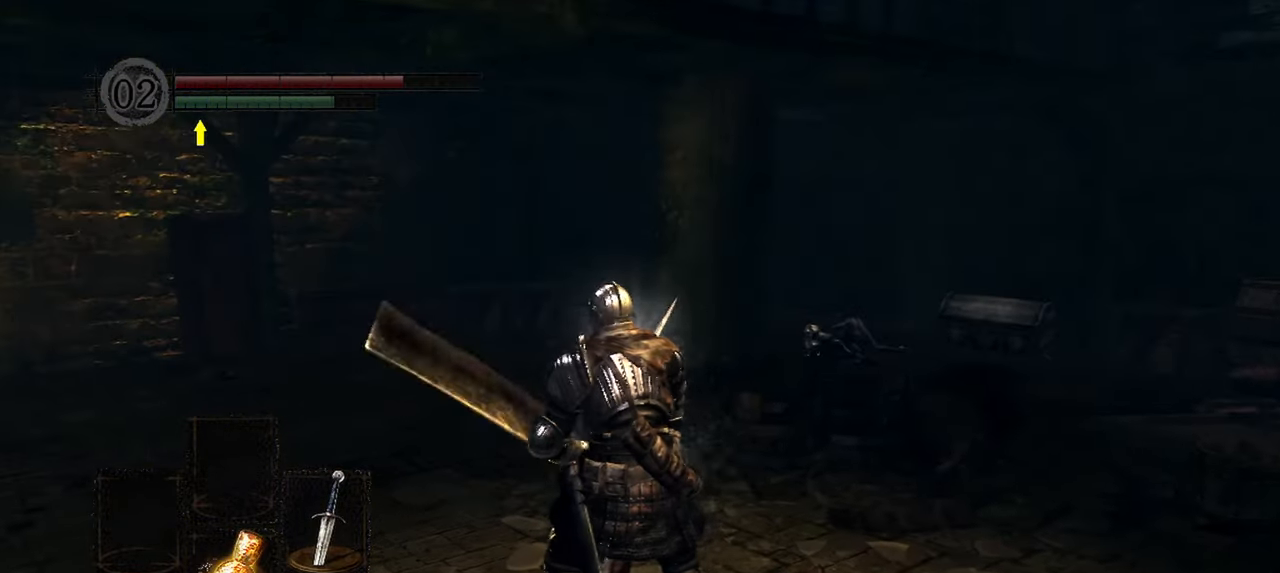
{"dt_ms": 500, "buttons": [], "left_stick": "down", "right_stick": "center", "events": [[167, "right_stick", "center"], [317, "left_stick", "down"]]}
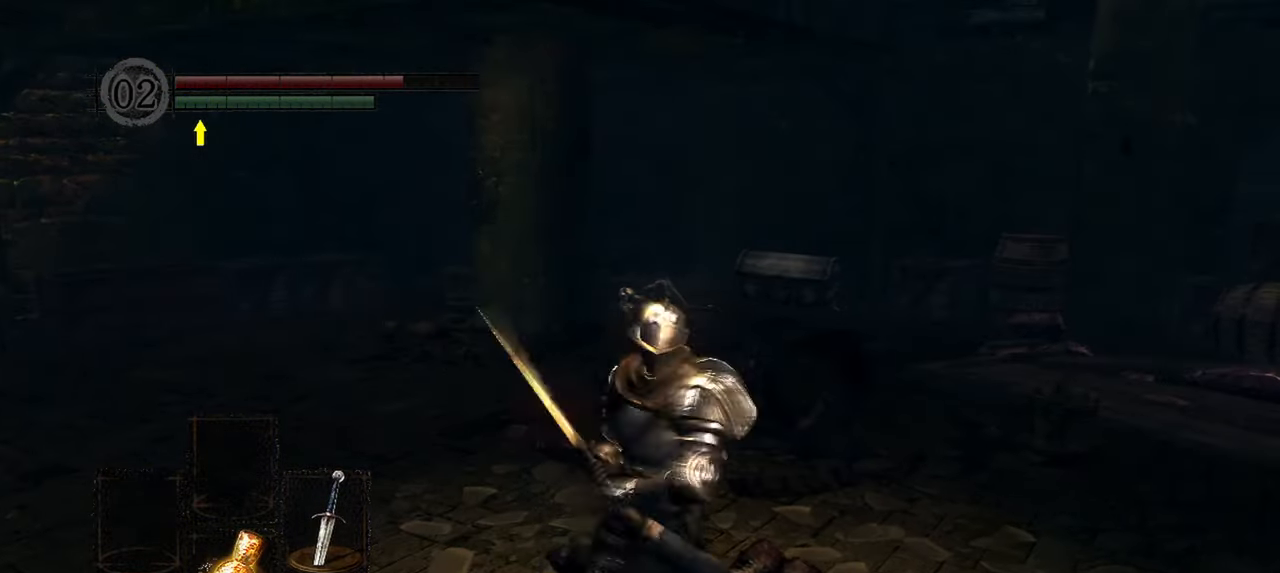
{"dt_ms": 500, "buttons": [], "left_stick": "up", "right_stick": "center", "events": [[33, "A", "down"], [100, "A", "up"], [183, "A", "down"], [183, "left_stick", "center"], [267, "A", "up"], [267, "left_stick", "up"]]}
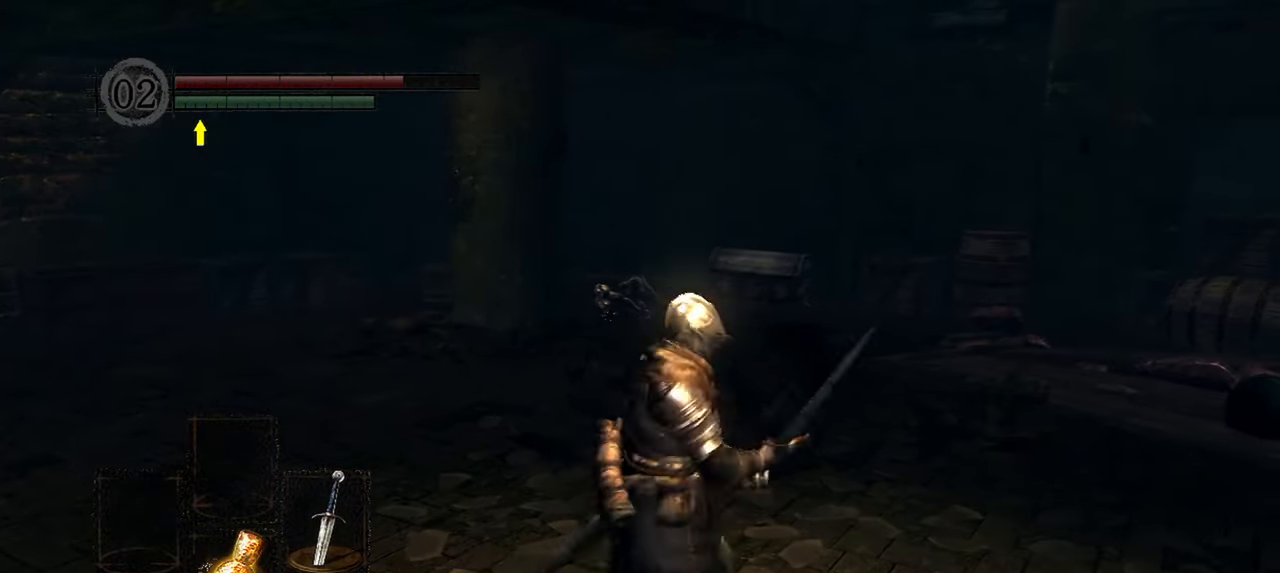
{"dt_ms": 500, "buttons": [], "left_stick": "up", "right_stick": "center", "events": []}
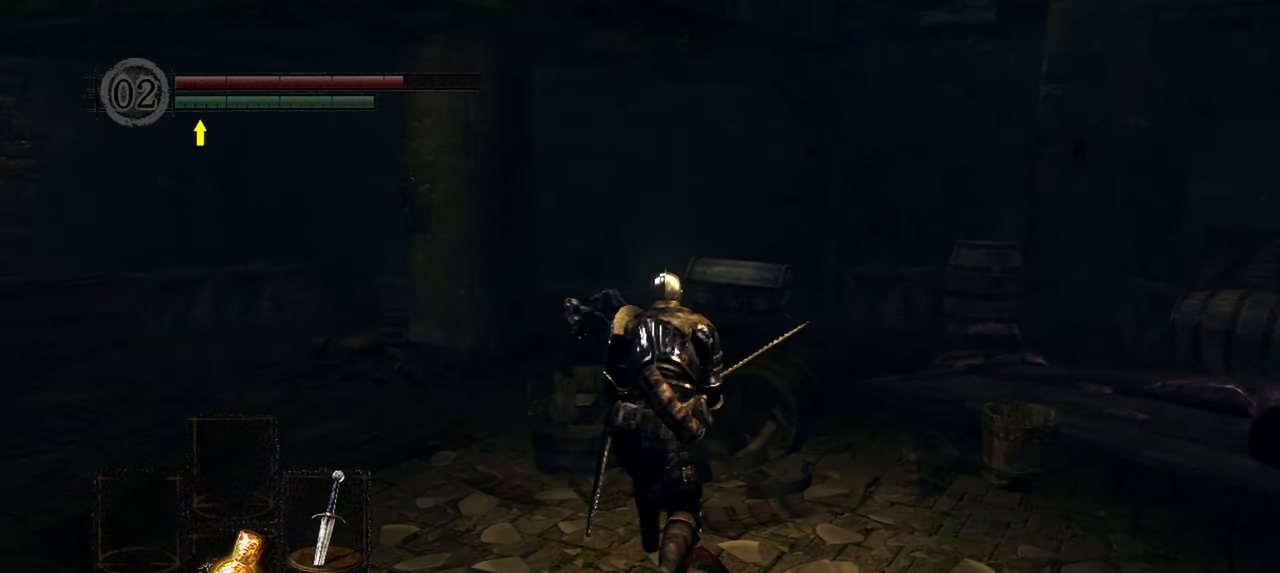
{"dt_ms": 500, "buttons": [], "left_stick": "up", "right_stick": "down-right", "events": [[400, "right_stick", "down-right"]]}
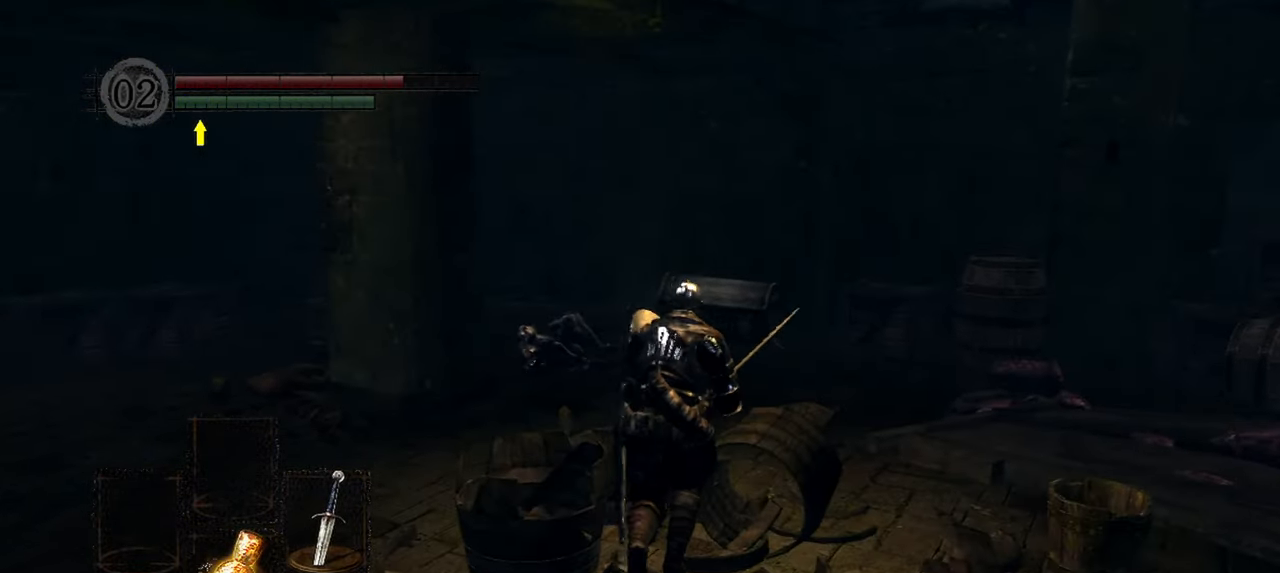
{"dt_ms": 500, "buttons": [], "left_stick": "up", "right_stick": "down-right", "events": []}
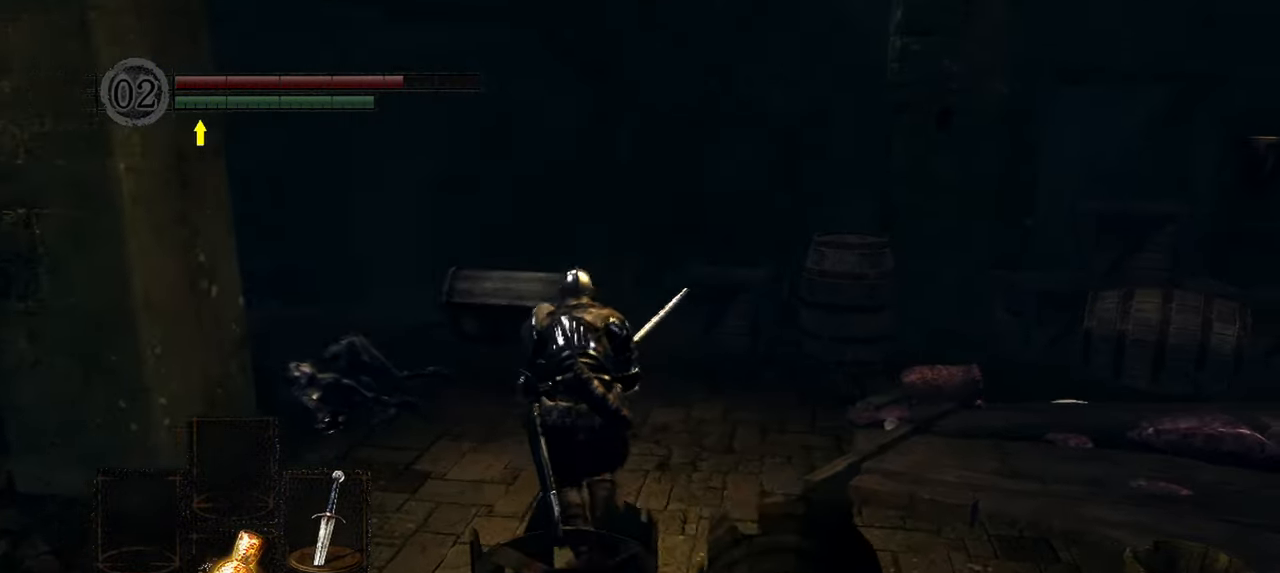
{"dt_ms": 500, "buttons": [], "left_stick": "up-left", "right_stick": "right", "events": [[83, "right_stick", "right"], [250, "left_stick", "up-left"]]}
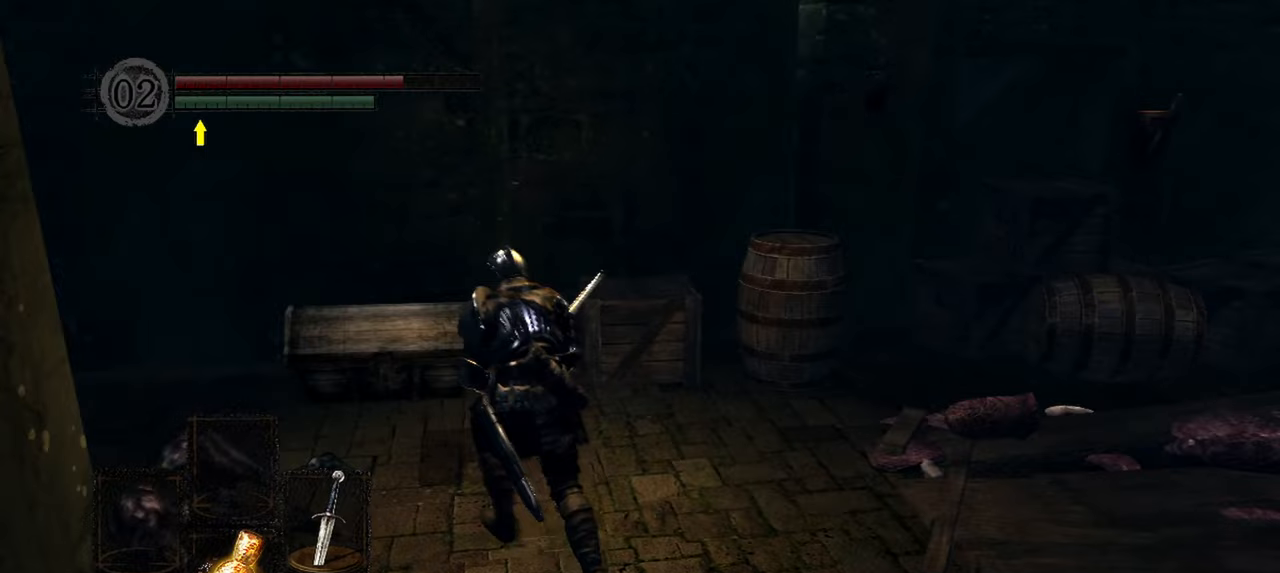
{"dt_ms": 500, "buttons": [], "left_stick": "up-left", "right_stick": "center", "events": [[233, "right_stick", "center"]]}
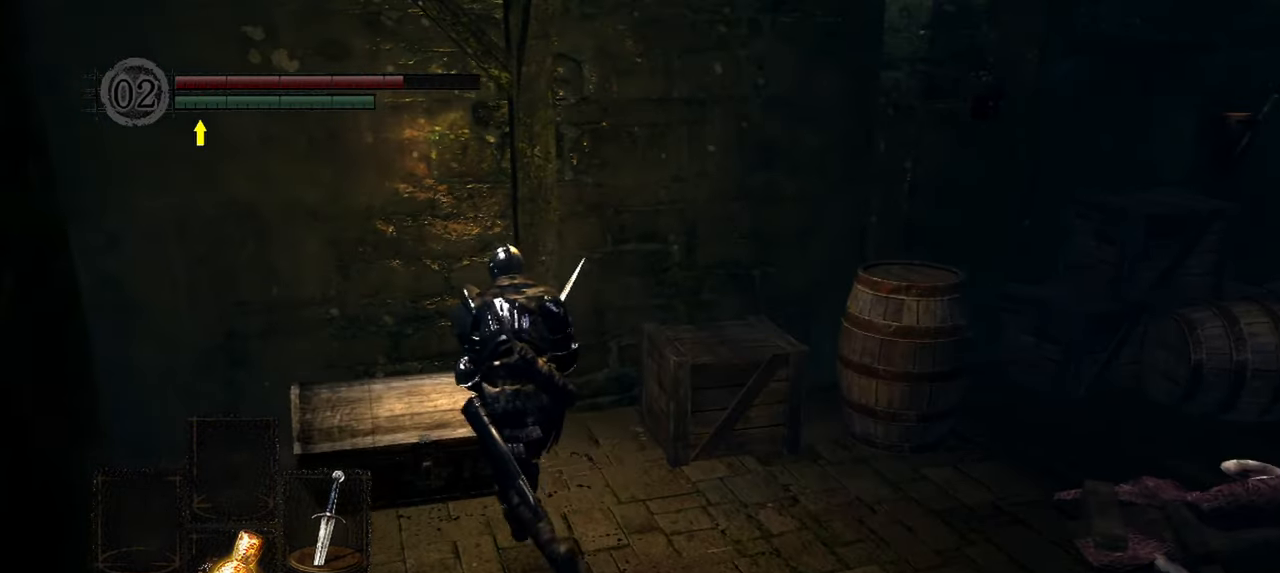
{"dt_ms": 500, "buttons": [], "left_stick": "center", "right_stick": "center", "events": [[17, "left_stick", "center"], [33, "A", "down"], [133, "A", "up"]]}
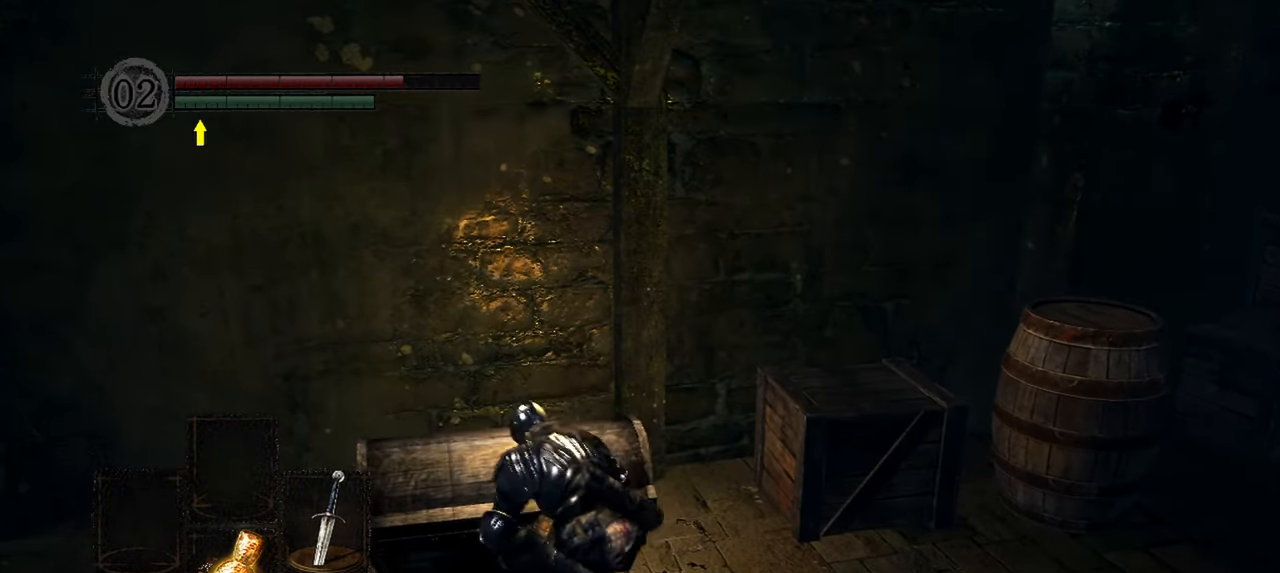
{"dt_ms": 500, "buttons": [], "left_stick": "center", "right_stick": "down-right", "events": [[217, "right_stick", "down-right"]]}
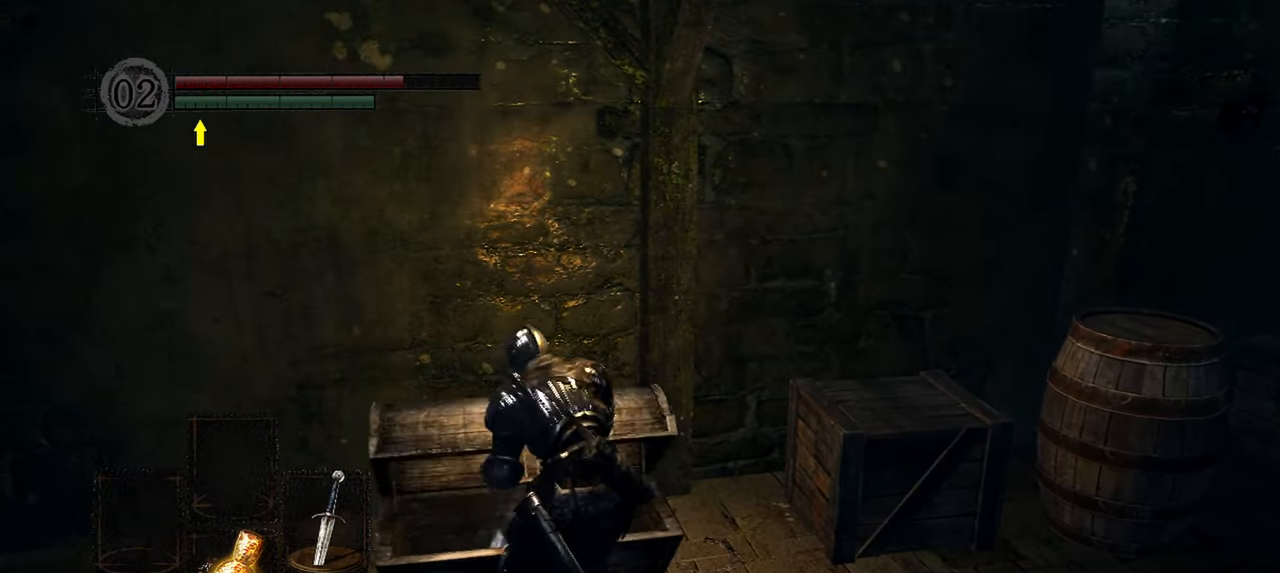
{"dt_ms": 500, "buttons": [], "left_stick": "center", "right_stick": "down-right", "events": []}
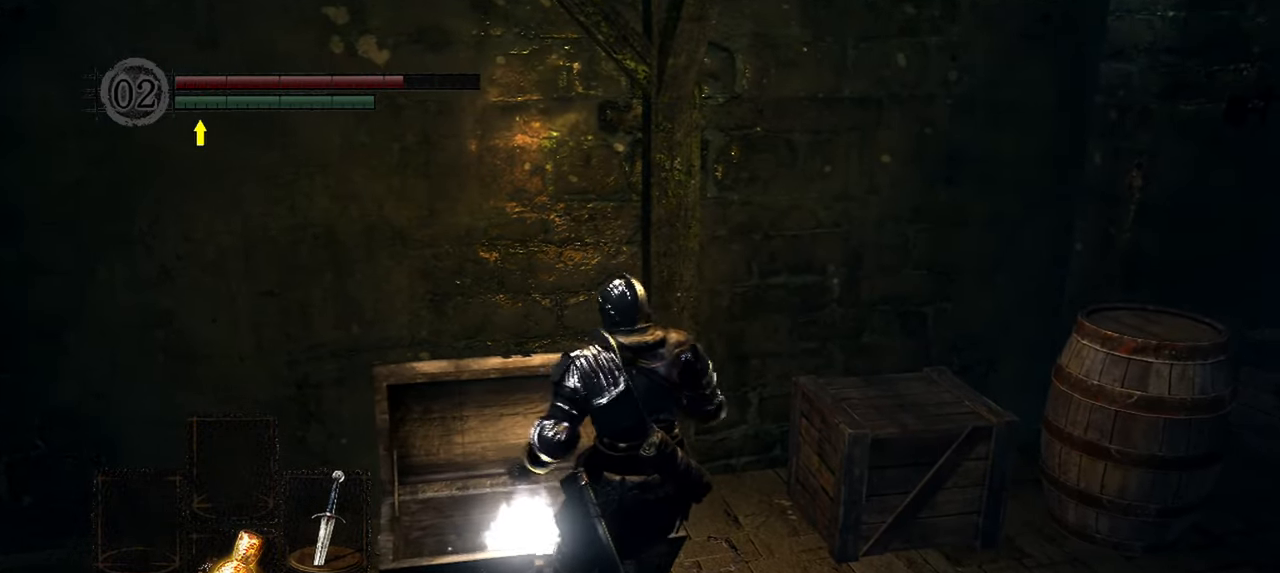
{"dt_ms": 500, "buttons": [], "left_stick": "up-left", "right_stick": "center", "events": [[217, "right_stick", "center"], [367, "left_stick", "up-left"]]}
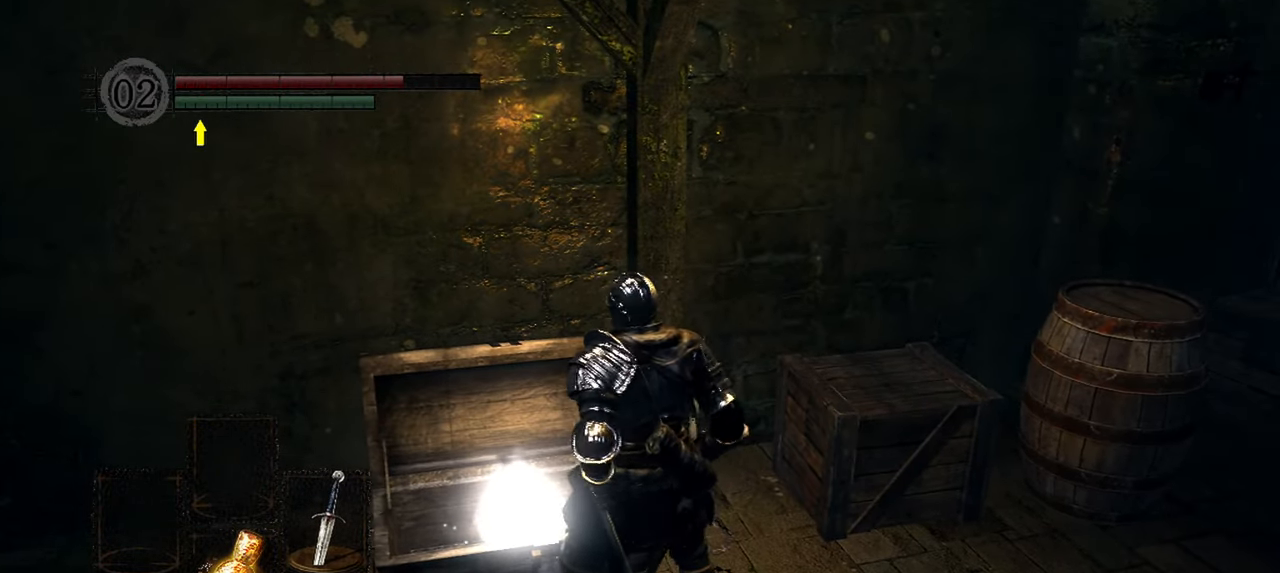
{"dt_ms": 500, "buttons": [], "left_stick": "center", "right_stick": "center", "events": [[133, "left_stick", "center"], [317, "A", "down"], [433, "A", "up"]]}
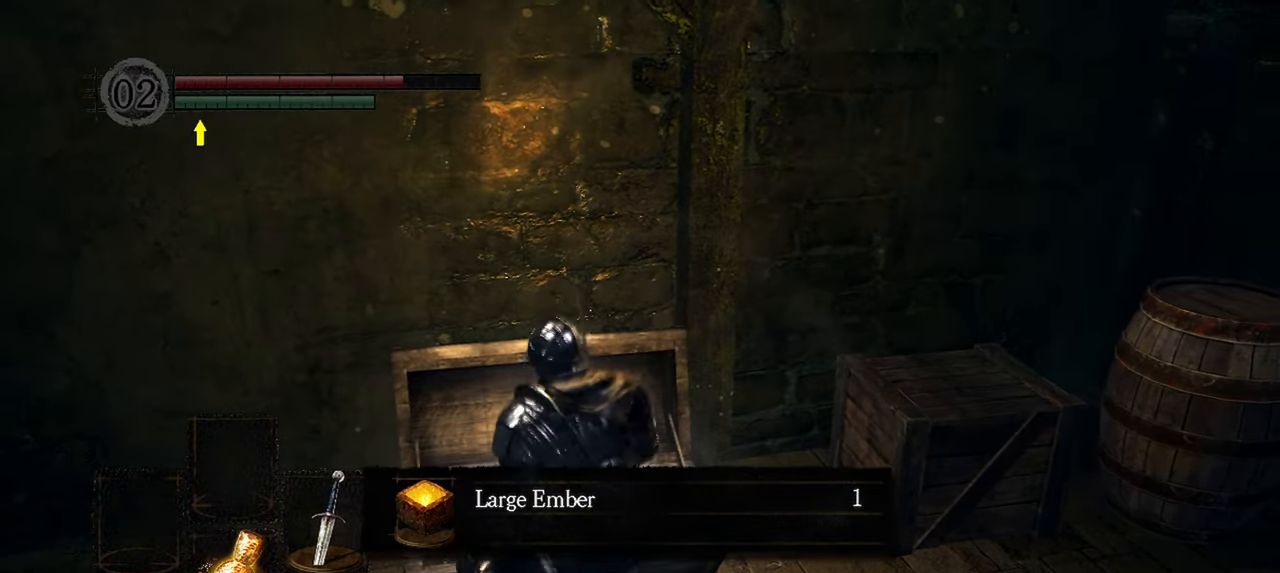
{"dt_ms": 500, "buttons": [], "left_stick": "center", "right_stick": "center", "events": [[133, "right_stick", "right"], [367, "right_stick", "center"]]}
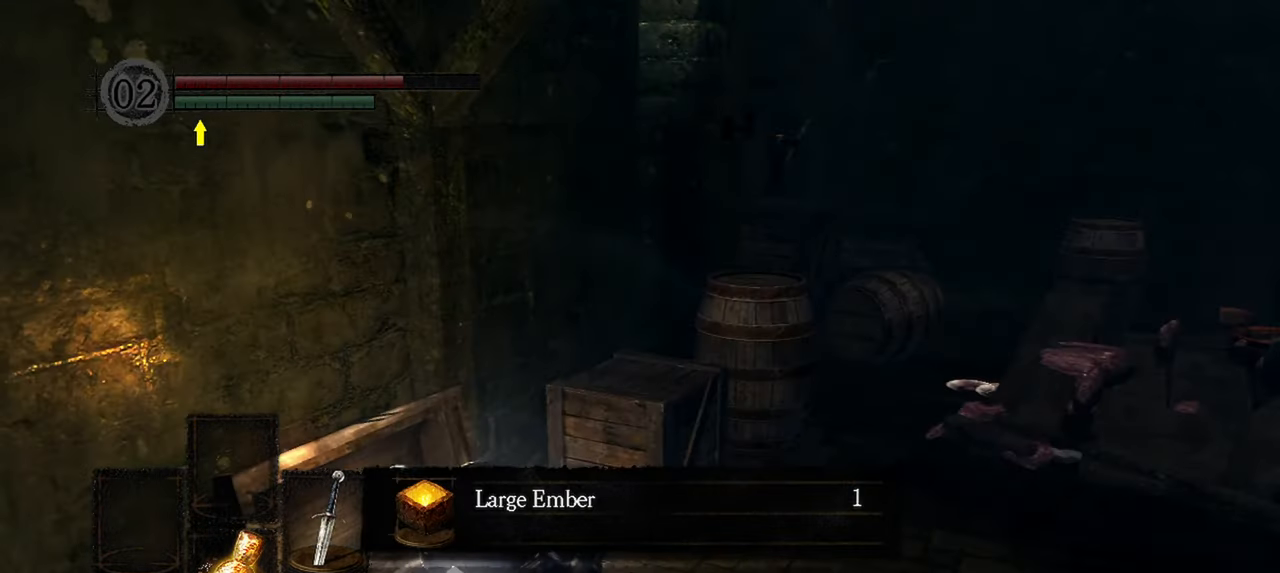
{"dt_ms": 500, "buttons": ["A"], "left_stick": "center", "right_stick": "center", "events": [[417, "A", "down"]]}